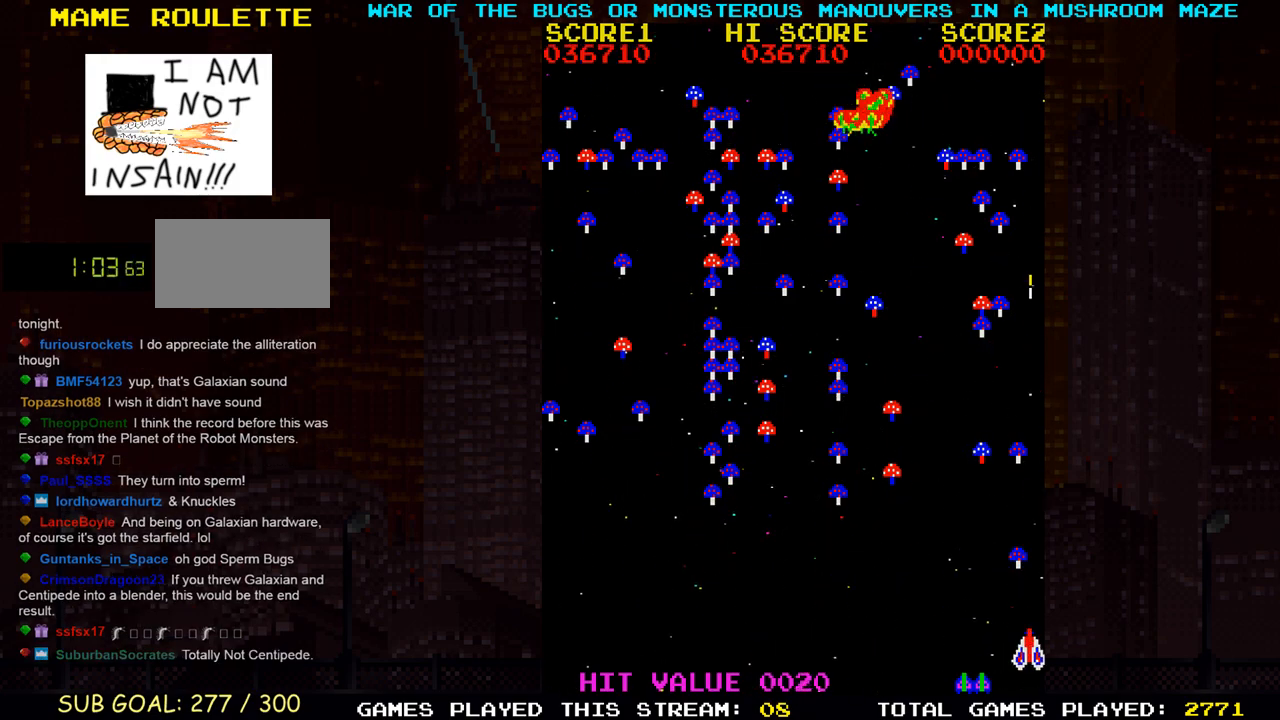
Gameplay with a controller (arcade stick); each line is a JSON object with the inputs held at the frame after it. "events" lists button and stick changes between this image and that frame as [ms after this image, input, new state], when the widget could be followed in between. Not read: L3 R3.
{"buttons": ["SQUARE"], "left_stick": "left", "events": [[17, "SQUARE", "up"], [100, "SQUARE", "down"], [150, "left_stick", "left"], [183, "SQUARE", "up"], [283, "SQUARE", "down"], [383, "SQUARE", "up"], [450, "SQUARE", "down"]]}
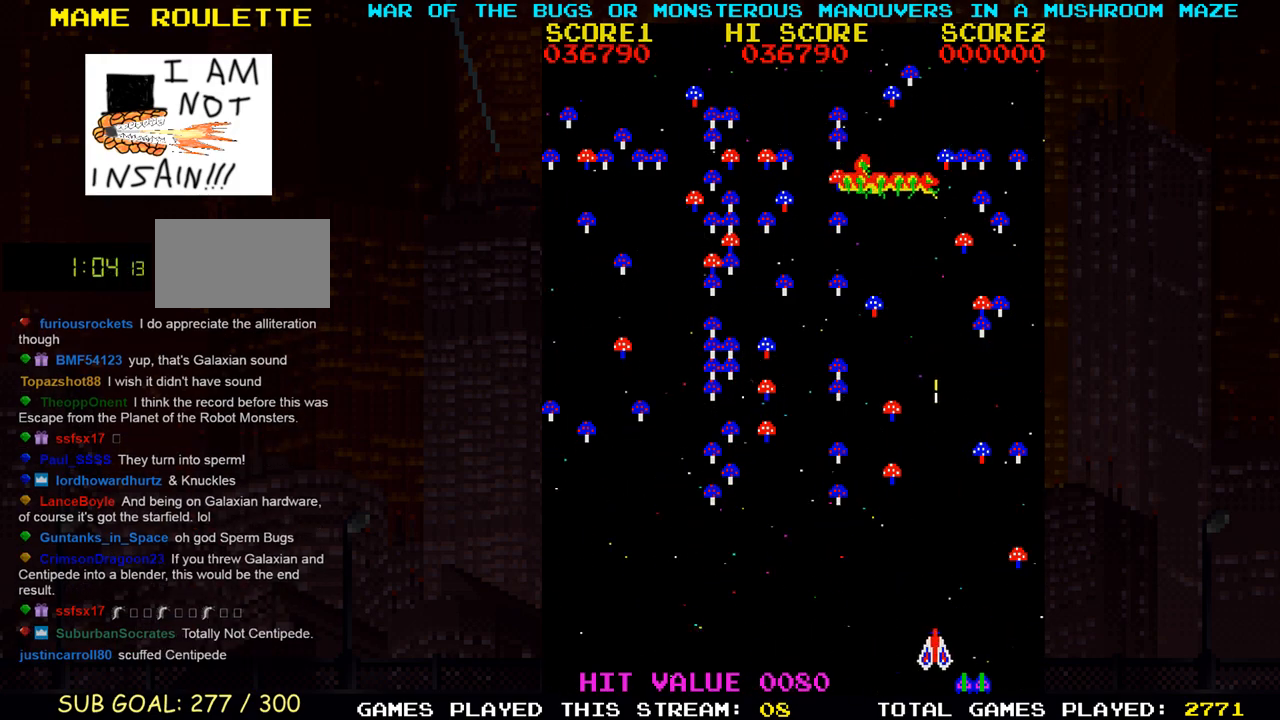
{"buttons": ["SQUARE"], "left_stick": "up", "events": [[67, "SQUARE", "up"], [133, "SQUARE", "down"], [217, "left_stick", "center"], [250, "SQUARE", "up"], [300, "left_stick", "right"], [317, "SQUARE", "down"], [433, "SQUARE", "up"], [450, "left_stick", "up"], [500, "SQUARE", "down"]]}
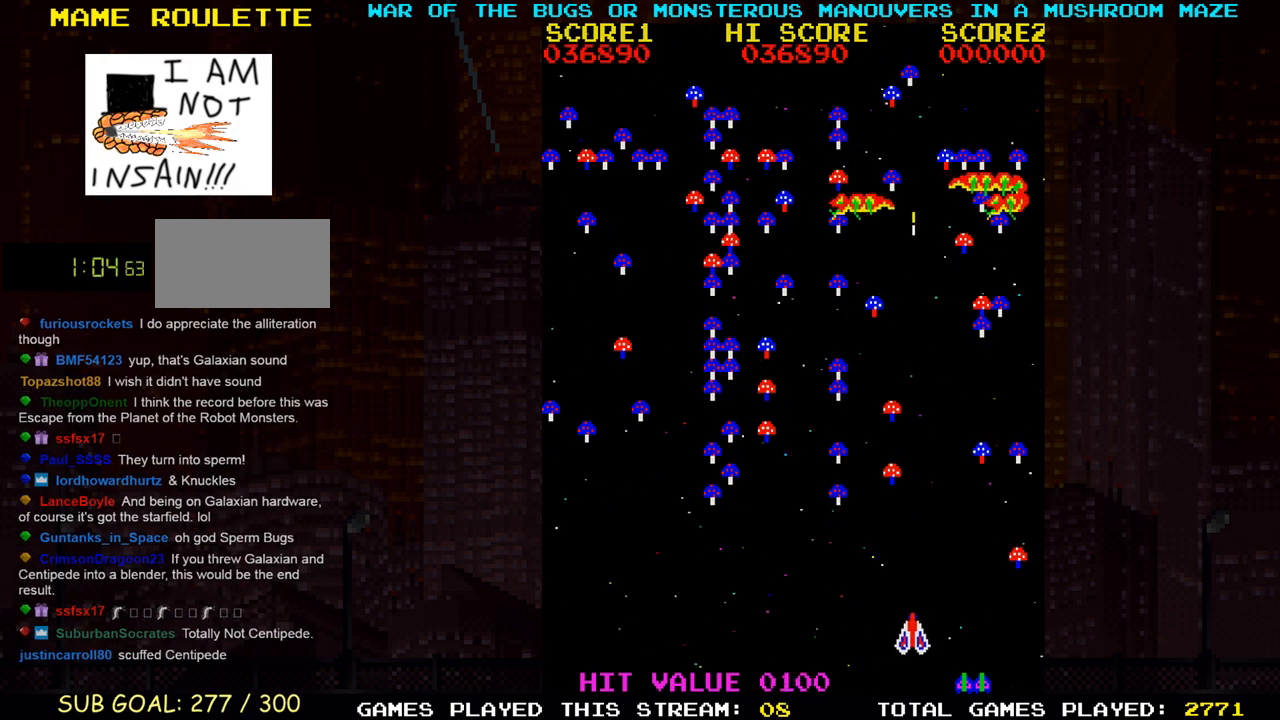
{"buttons": [], "left_stick": "center", "events": [[100, "SQUARE", "up"], [183, "SQUARE", "down"], [183, "left_stick", "right"], [250, "SQUARE", "up"], [267, "left_stick", "center"], [333, "SQUARE", "down"], [350, "left_stick", "right"], [433, "SQUARE", "up"], [500, "left_stick", "center"]]}
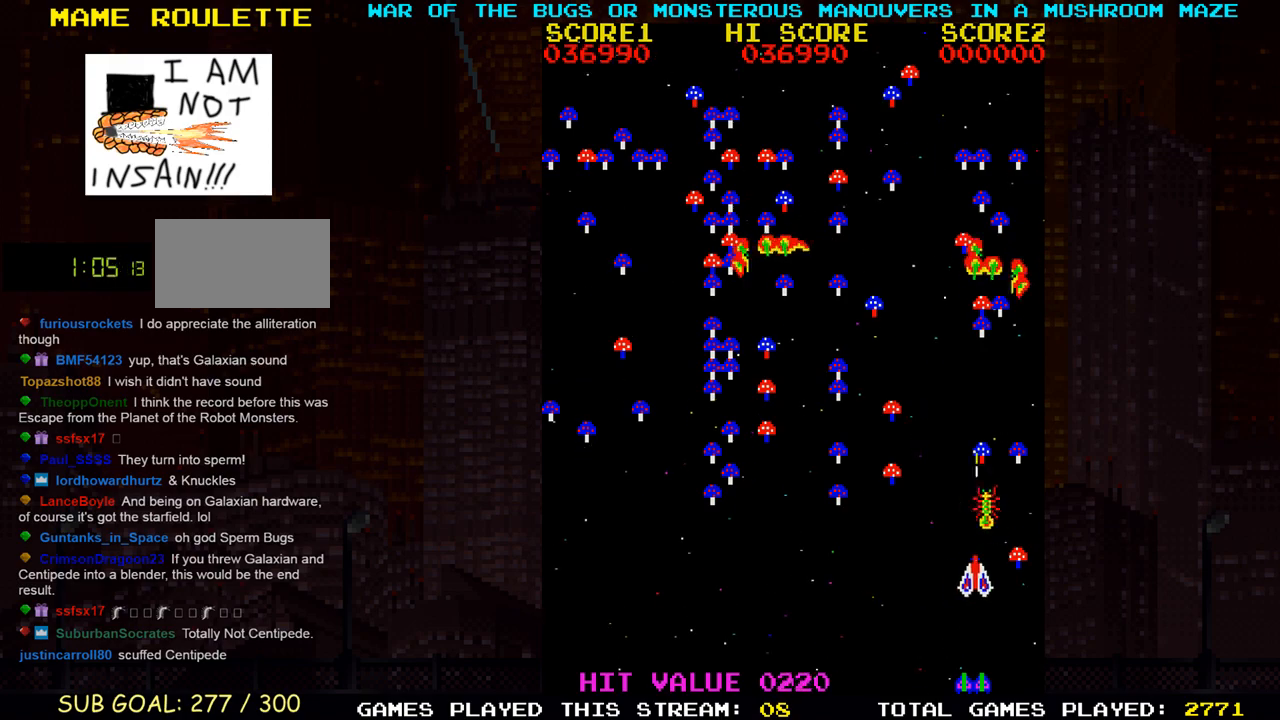
{"buttons": [], "left_stick": "center", "events": [[17, "SQUARE", "down"], [83, "SQUARE", "up"], [83, "left_stick", "down"], [150, "SQUARE", "down"], [250, "SQUARE", "up"], [333, "SQUARE", "down"], [400, "left_stick", "right"], [417, "SQUARE", "up"], [483, "left_stick", "center"]]}
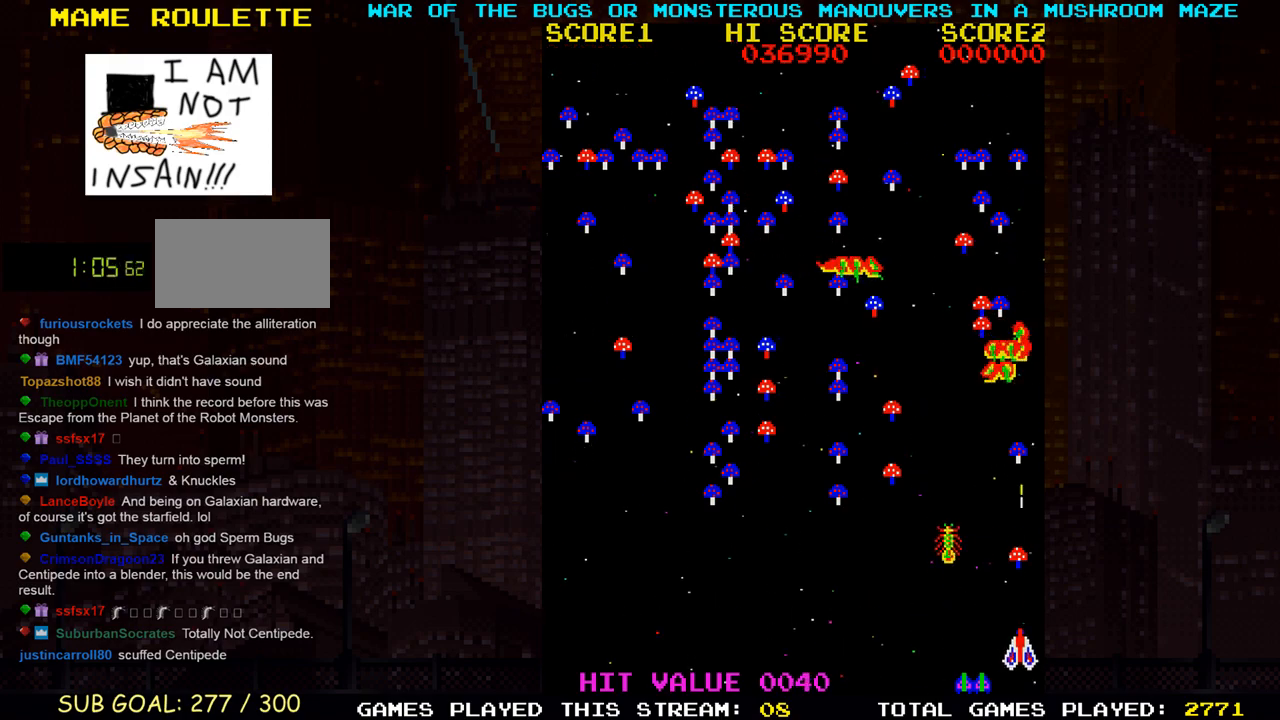
{"buttons": [], "left_stick": "left", "events": [[17, "SQUARE", "down"], [17, "left_stick", "up"], [83, "SQUARE", "up"], [117, "left_stick", "up-left"], [183, "SQUARE", "down"], [267, "SQUARE", "up"], [267, "left_stick", "right"], [333, "left_stick", "center"], [350, "SQUARE", "down"], [383, "left_stick", "left"], [450, "SQUARE", "up"]]}
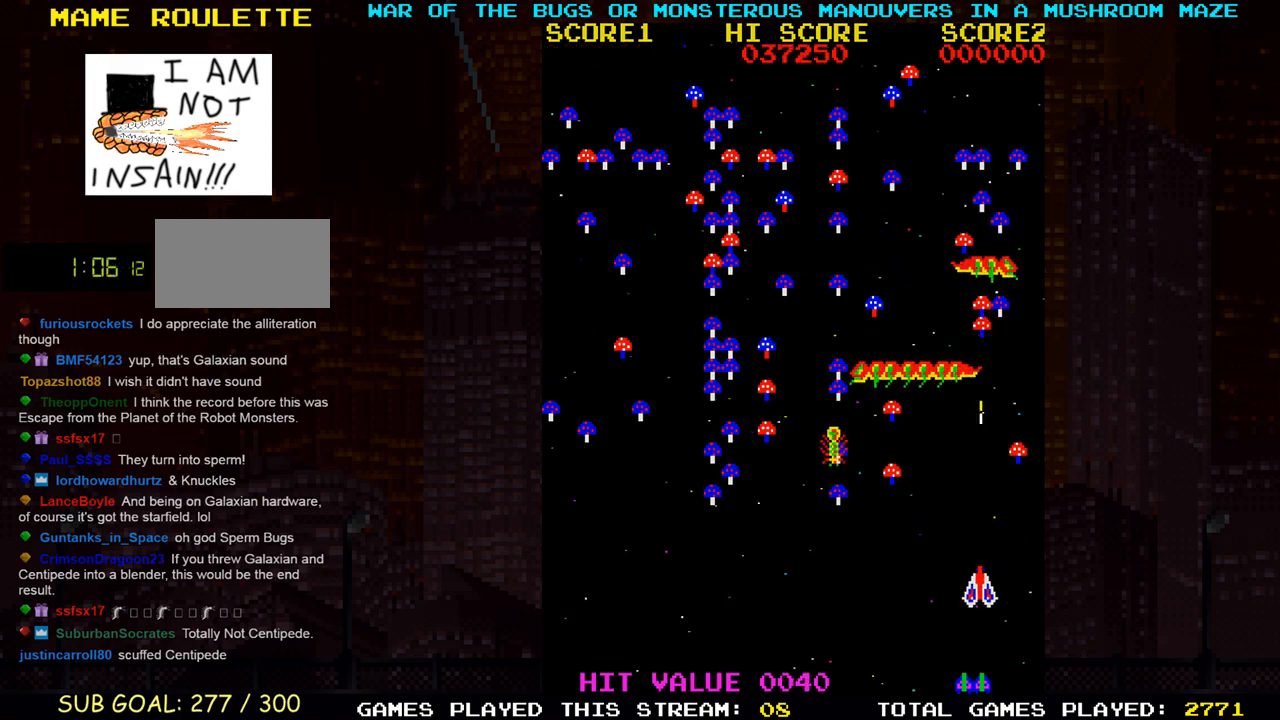
{"buttons": [], "left_stick": "right", "events": [[17, "SQUARE", "down"], [17, "left_stick", "down-left"], [133, "SQUARE", "up"], [183, "left_stick", "left"], [200, "SQUARE", "down"], [283, "left_stick", "center"], [317, "SQUARE", "up"], [383, "SQUARE", "down"], [417, "left_stick", "right"], [483, "SQUARE", "up"]]}
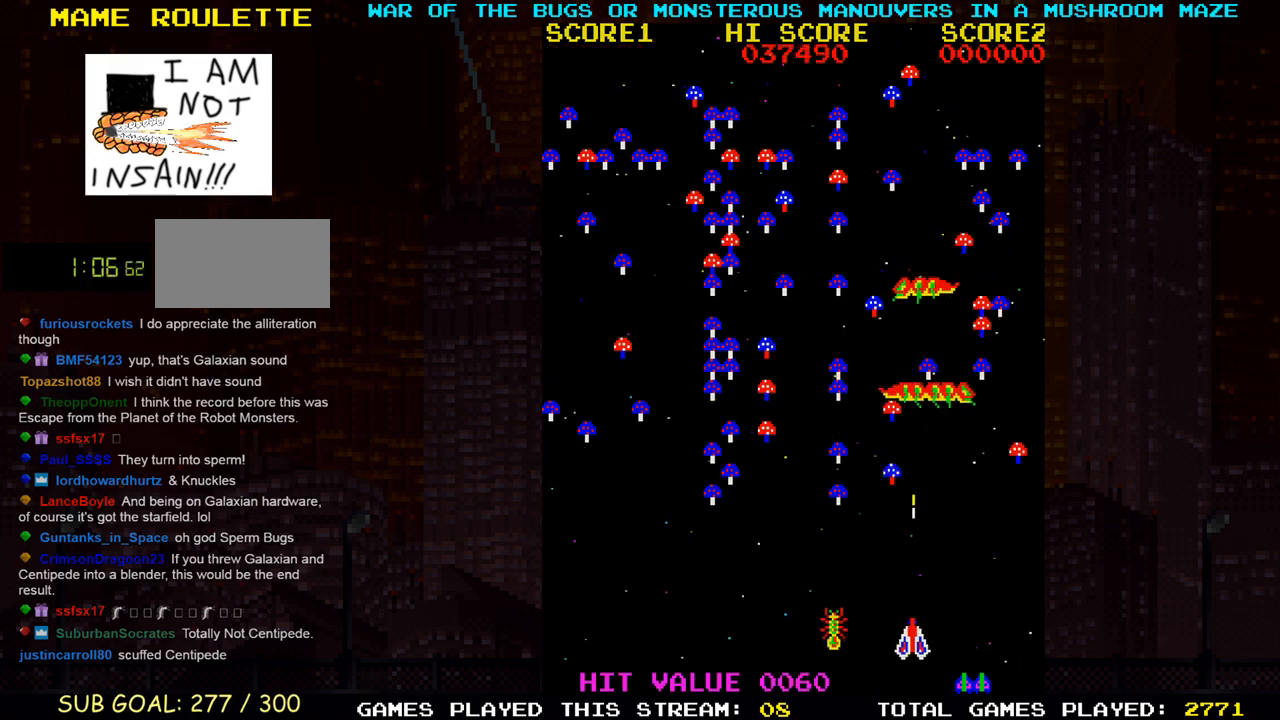
{"buttons": [], "left_stick": "down", "events": [[67, "SQUARE", "down"], [67, "left_stick", "center"], [133, "left_stick", "up"], [167, "SQUARE", "up"], [233, "SQUARE", "down"], [283, "left_stick", "right"], [333, "SQUARE", "up"], [333, "left_stick", "center"], [400, "SQUARE", "down"], [467, "left_stick", "down"], [483, "SQUARE", "up"]]}
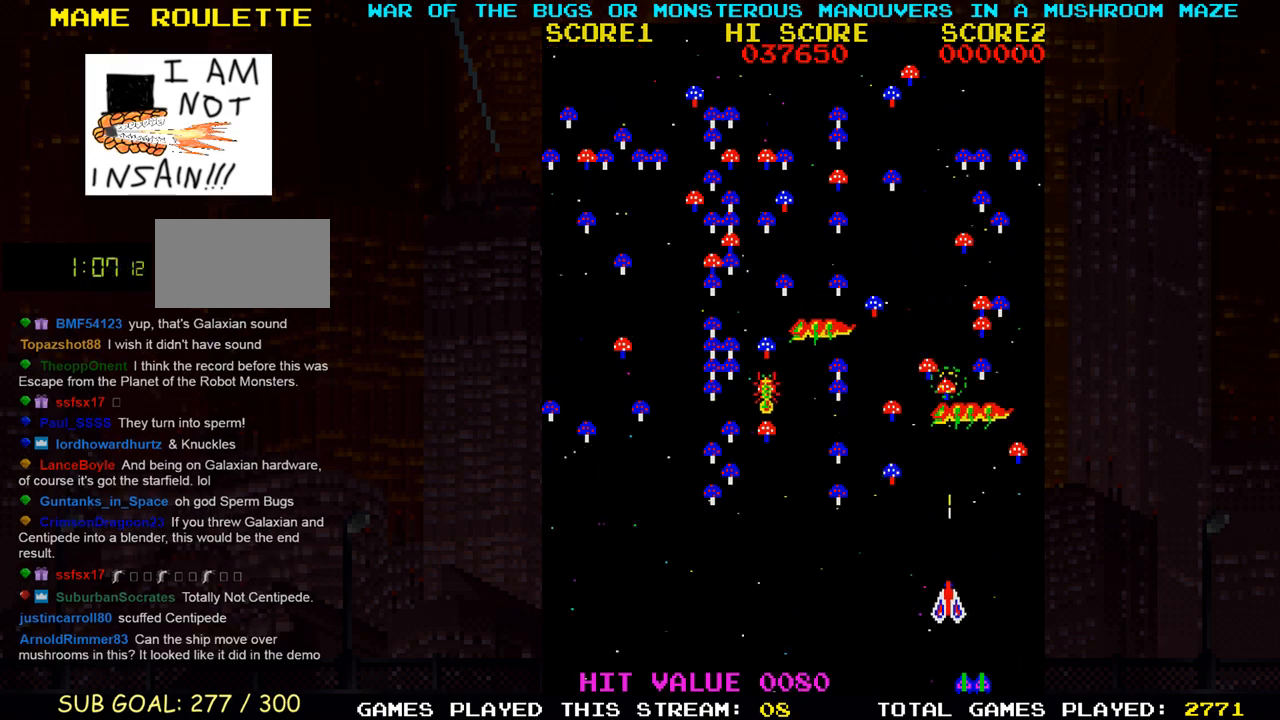
{"buttons": [], "left_stick": "center", "events": [[17, "SQUARE", "down"], [67, "SQUARE", "up"], [83, "SQUARE", "down"], [83, "left_stick", "center"], [167, "SQUARE", "up"], [200, "SQUARE", "down"], [200, "left_stick", "up"], [283, "SQUARE", "up"], [333, "SQUARE", "down"], [367, "left_stick", "center"], [467, "SQUARE", "up"]]}
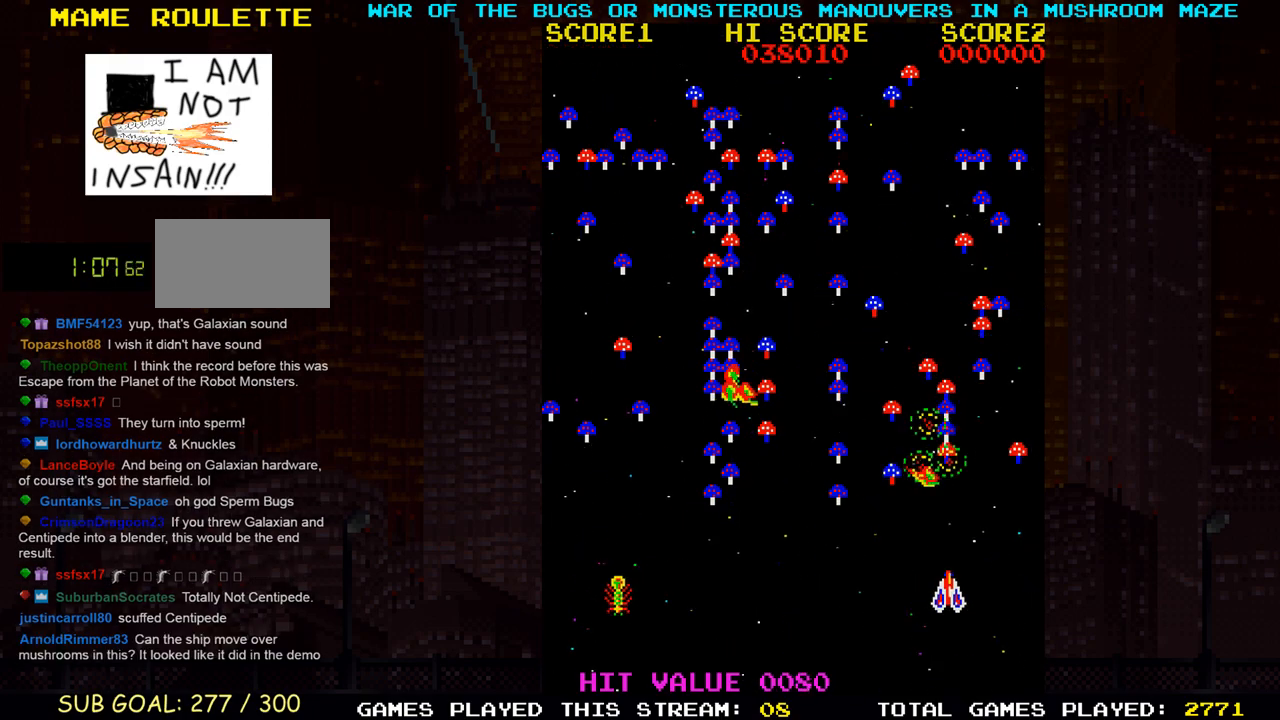
{"buttons": ["SQUARE"], "left_stick": "down", "events": [[33, "SQUARE", "down"], [167, "SQUARE", "up"], [233, "SQUARE", "down"], [467, "left_stick", "down"]]}
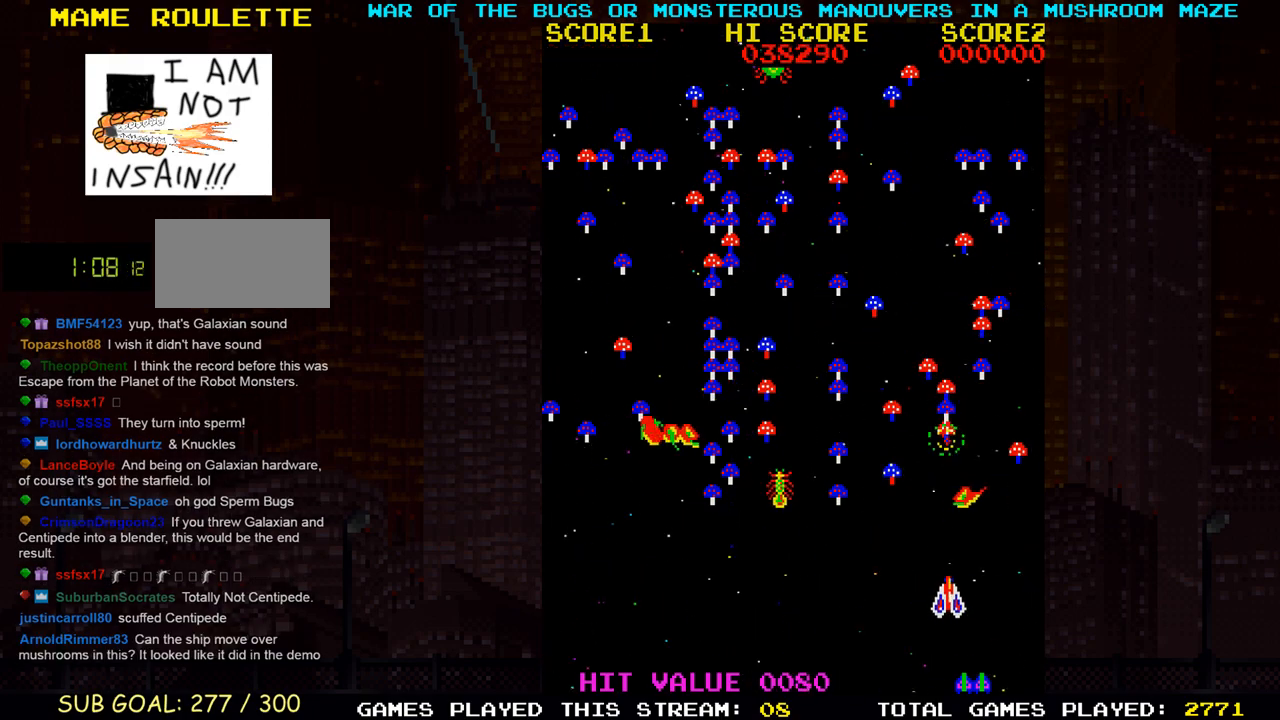
{"buttons": ["SQUARE"], "left_stick": "right", "events": [[167, "left_stick", "left"], [333, "left_stick", "center"], [433, "left_stick", "right"]]}
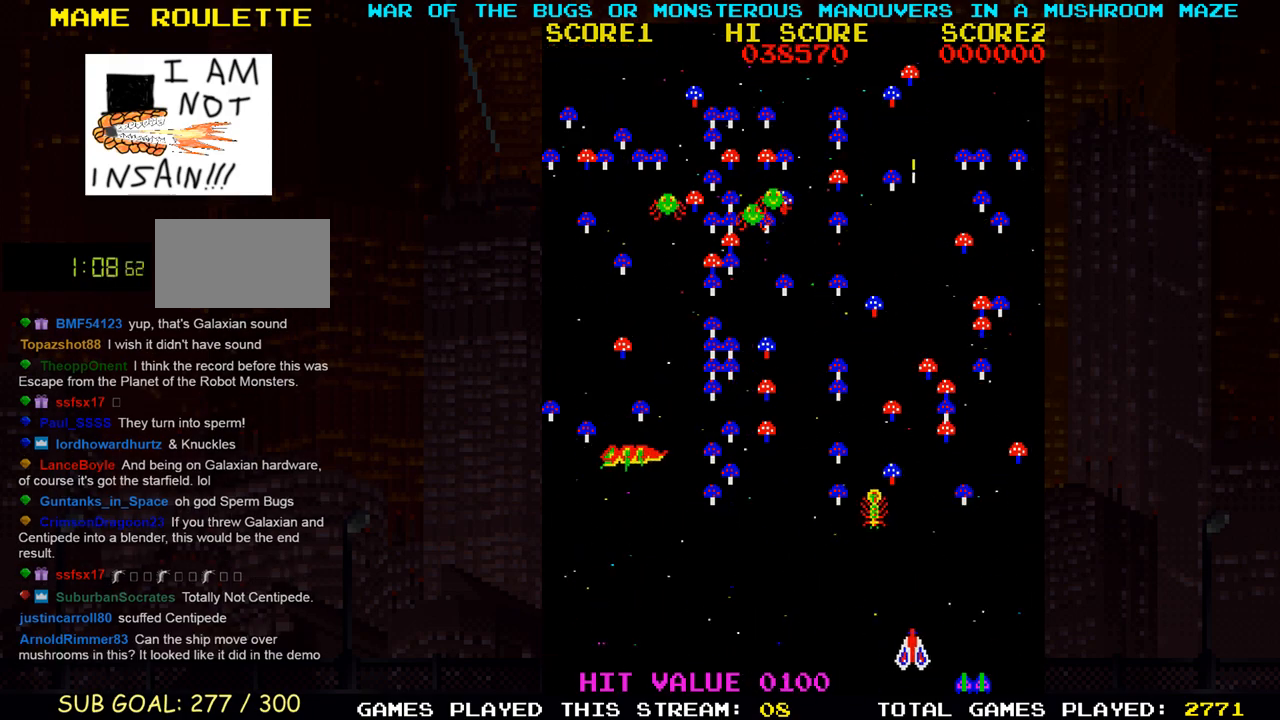
{"buttons": ["SQUARE"], "left_stick": "left", "events": [[17, "left_stick", "center"], [83, "left_stick", "left"]]}
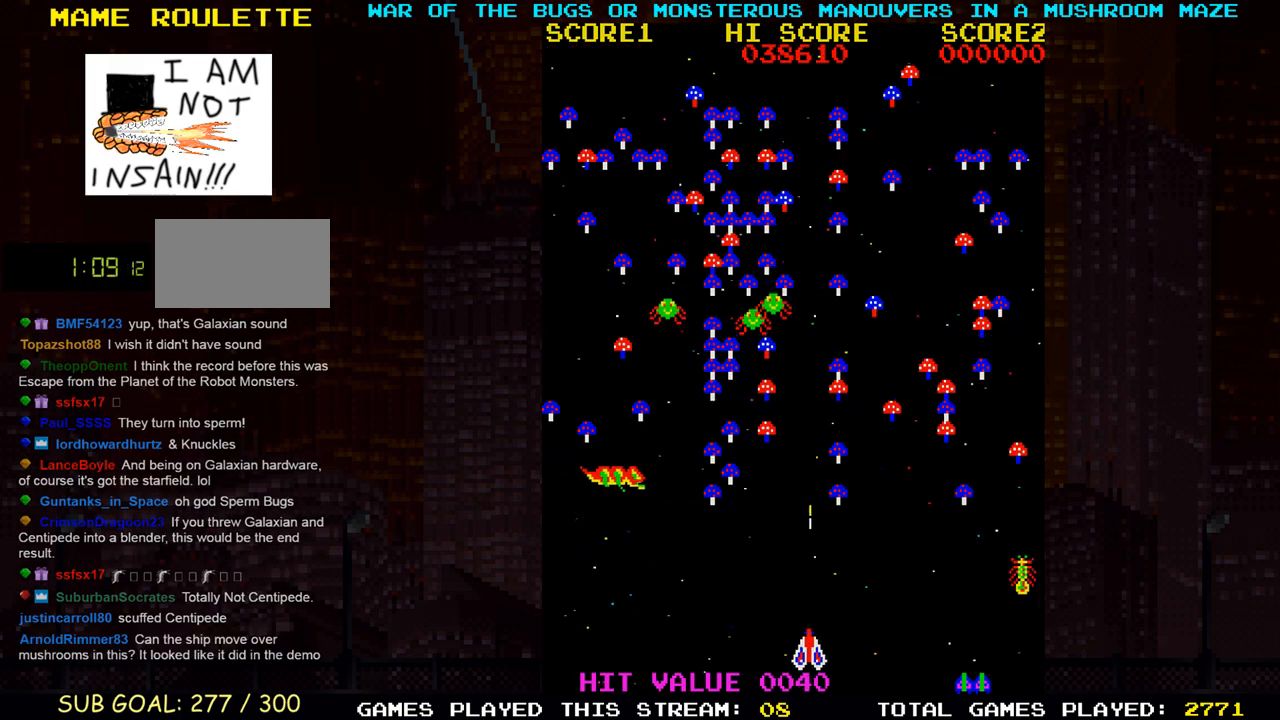
{"buttons": ["SQUARE"], "left_stick": "right", "events": [[150, "left_stick", "center"], [333, "left_stick", "left"], [400, "left_stick", "center"], [467, "left_stick", "right"]]}
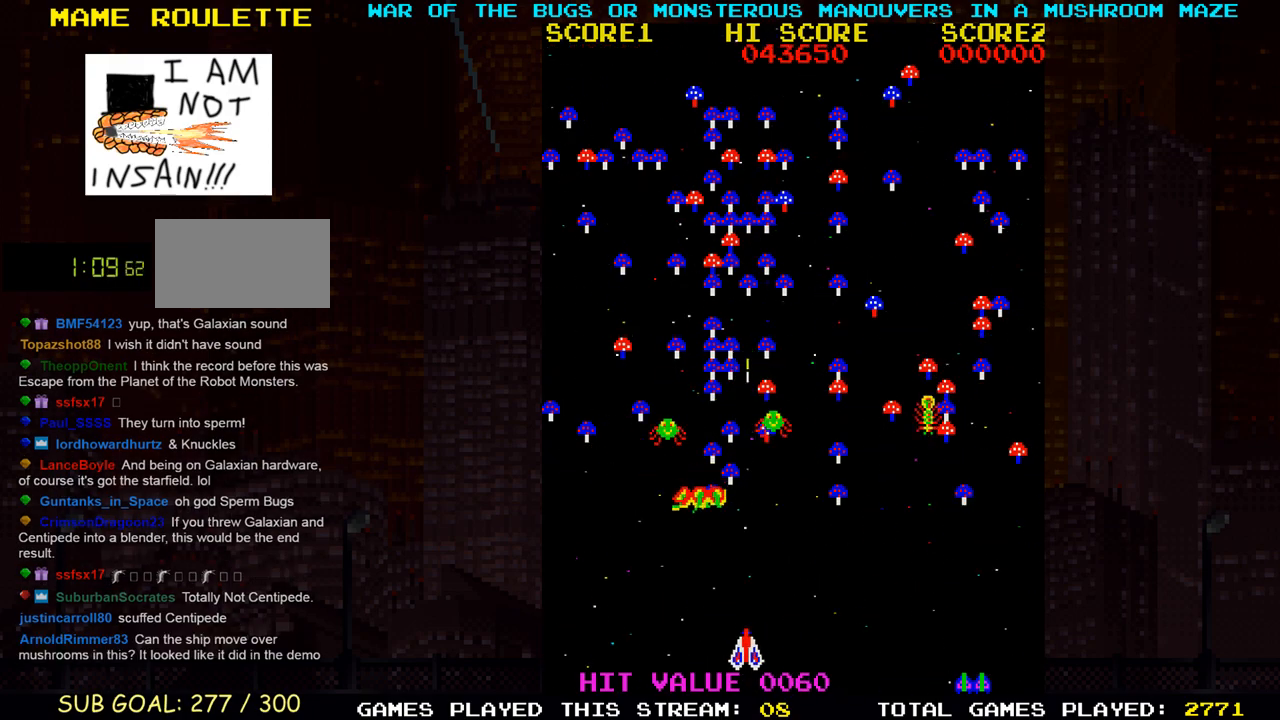
{"buttons": ["SQUARE"], "left_stick": "right", "events": [[100, "left_stick", "center"], [300, "left_stick", "right"]]}
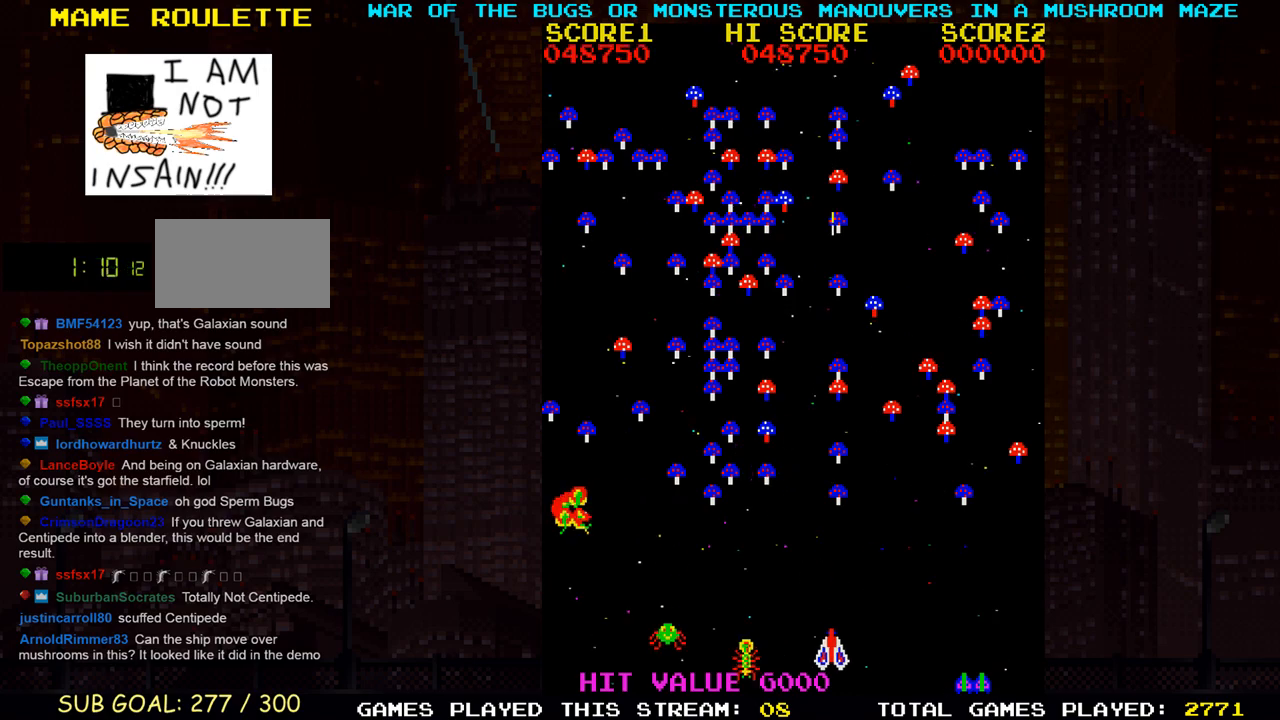
{"buttons": ["SQUARE"], "left_stick": "left", "events": [[17, "left_stick", "center"], [117, "left_stick", "right"], [183, "left_stick", "center"], [250, "left_stick", "left"]]}
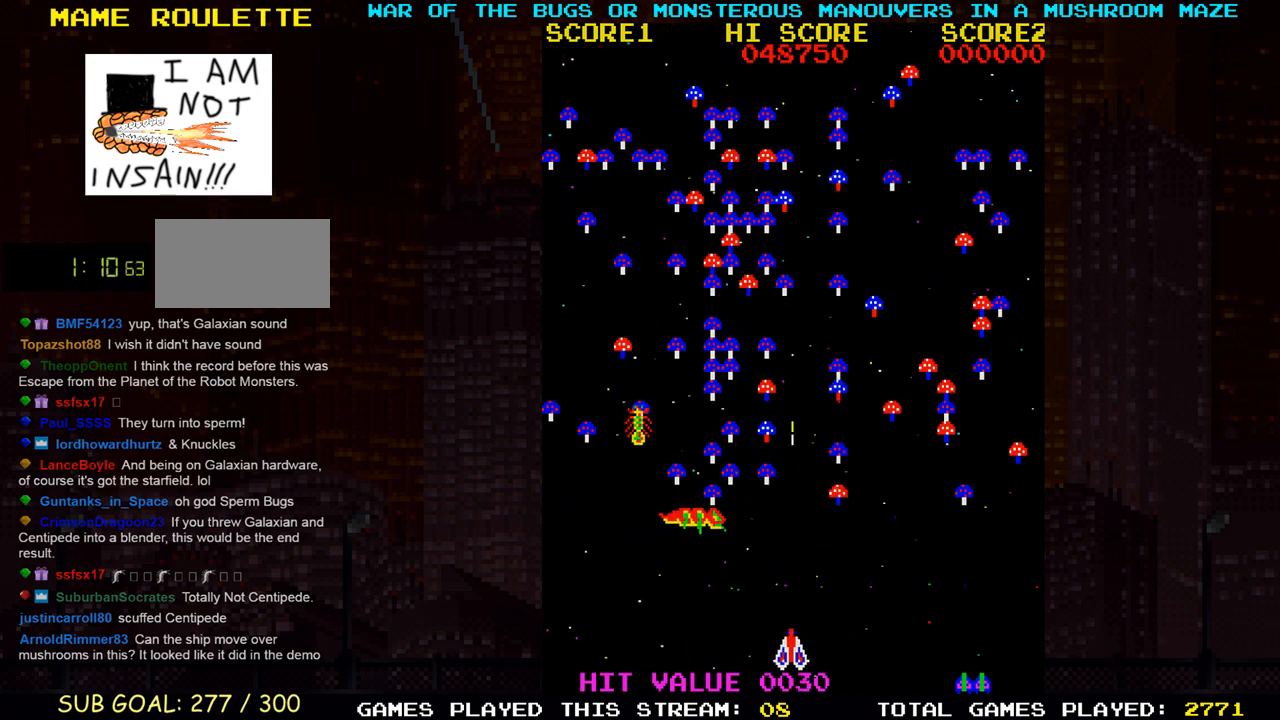
{"buttons": ["SQUARE"], "left_stick": "center", "events": [[100, "left_stick", "center"], [383, "left_stick", "left"], [450, "left_stick", "center"]]}
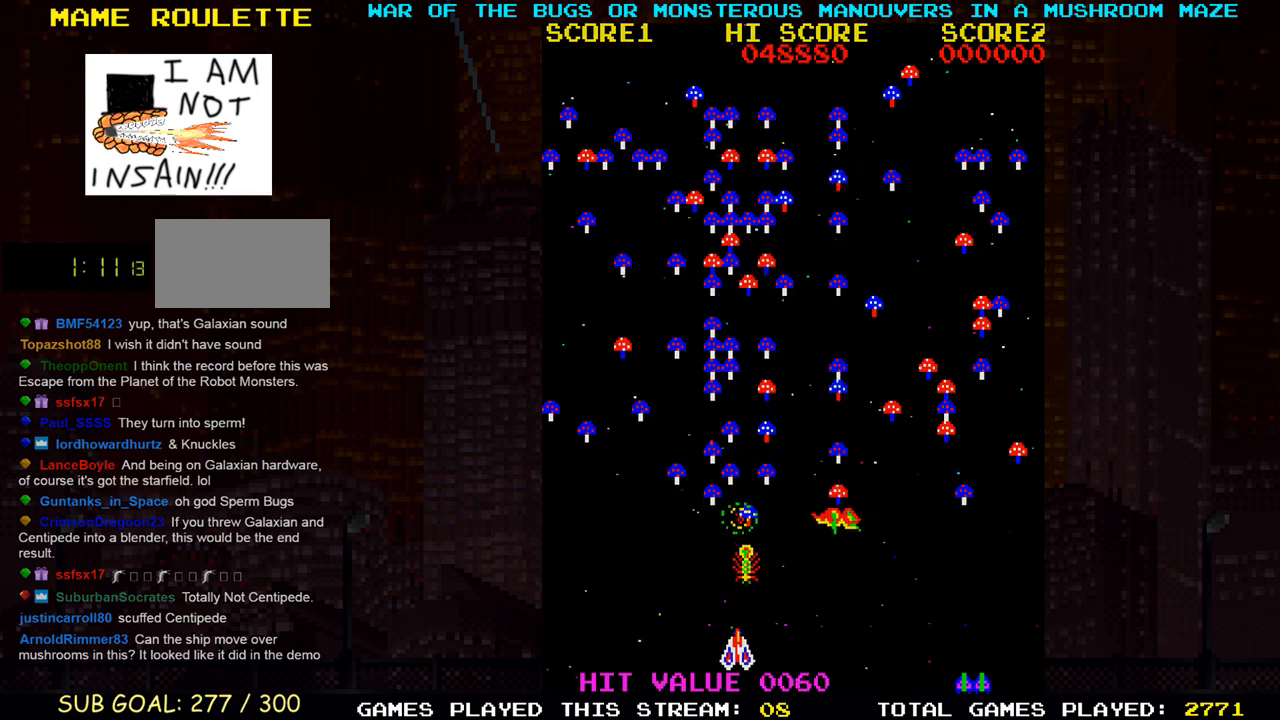
{"buttons": ["SQUARE"], "left_stick": "center", "events": [[183, "left_stick", "right"], [267, "left_stick", "center"]]}
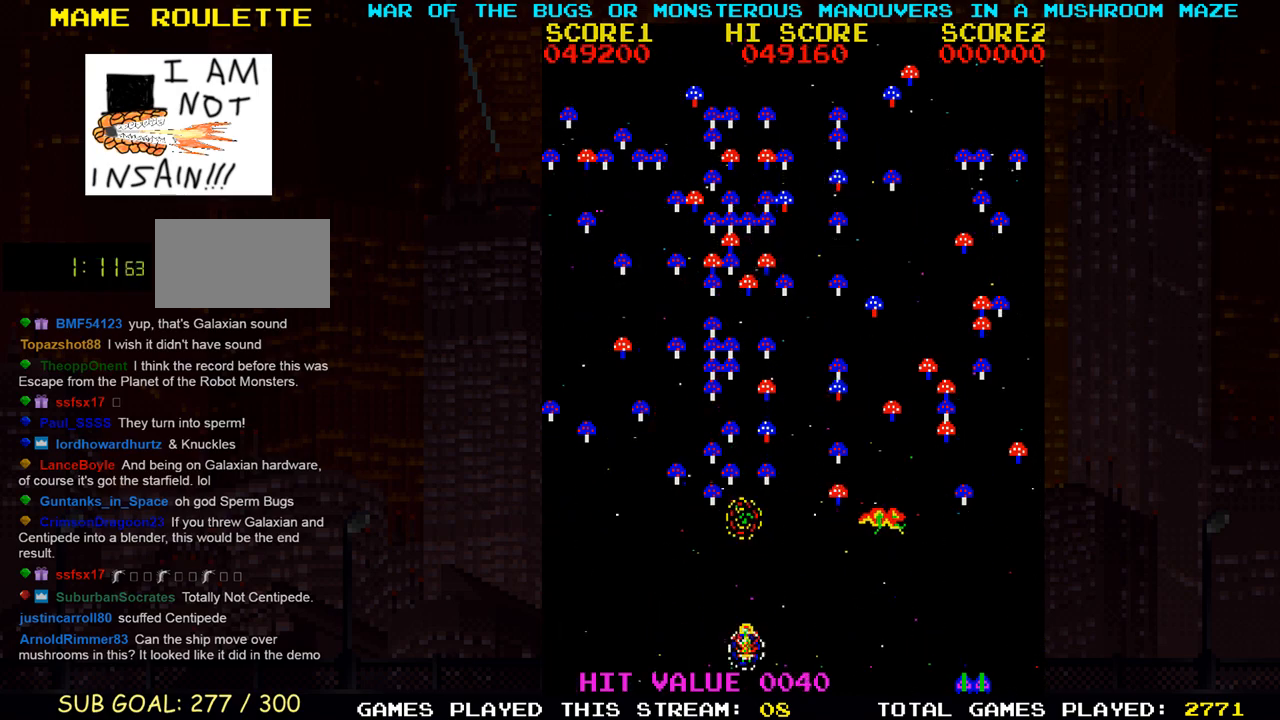
{"buttons": ["SQUARE"], "left_stick": "center", "events": []}
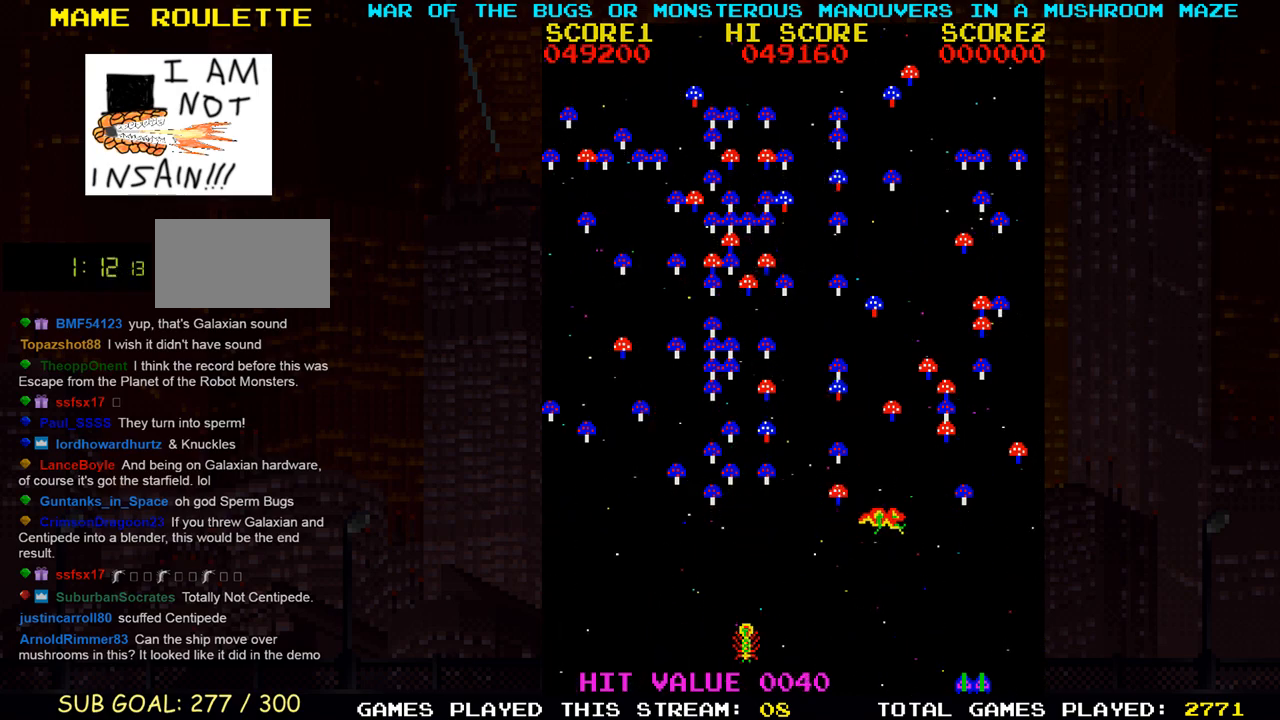
{"buttons": ["SQUARE"], "left_stick": "center", "events": []}
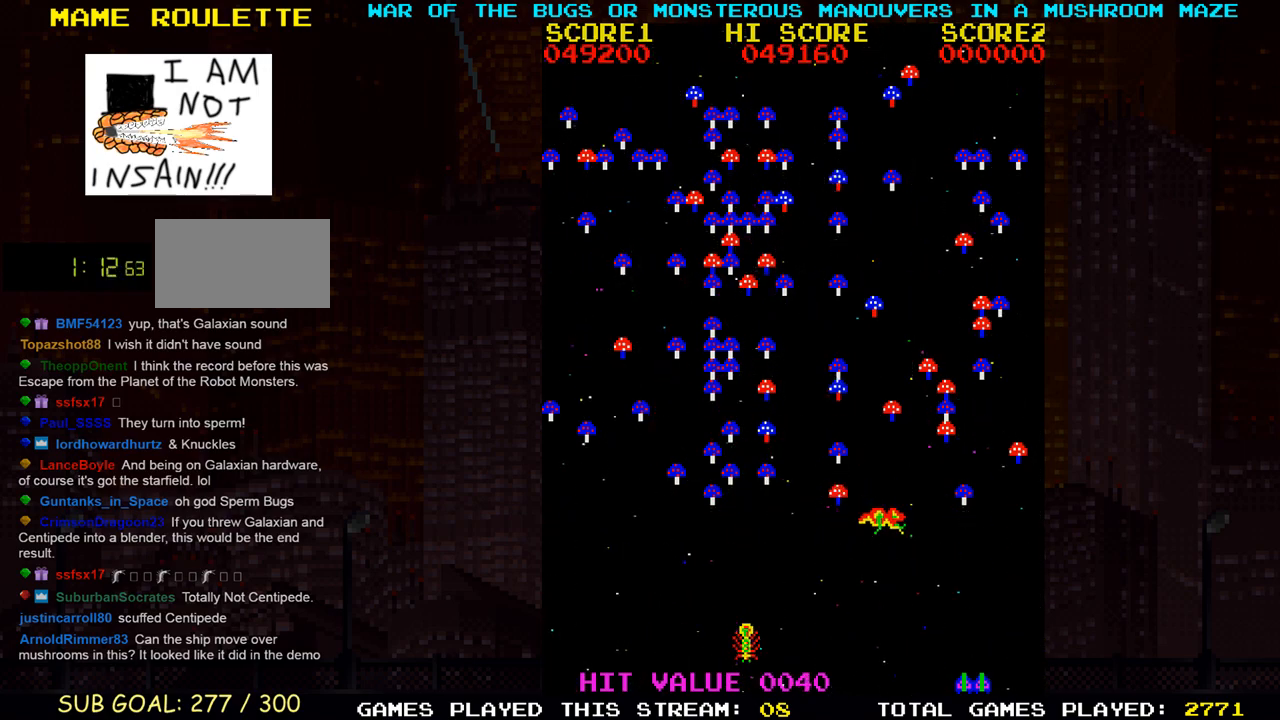
{"buttons": ["SQUARE"], "left_stick": "center", "events": []}
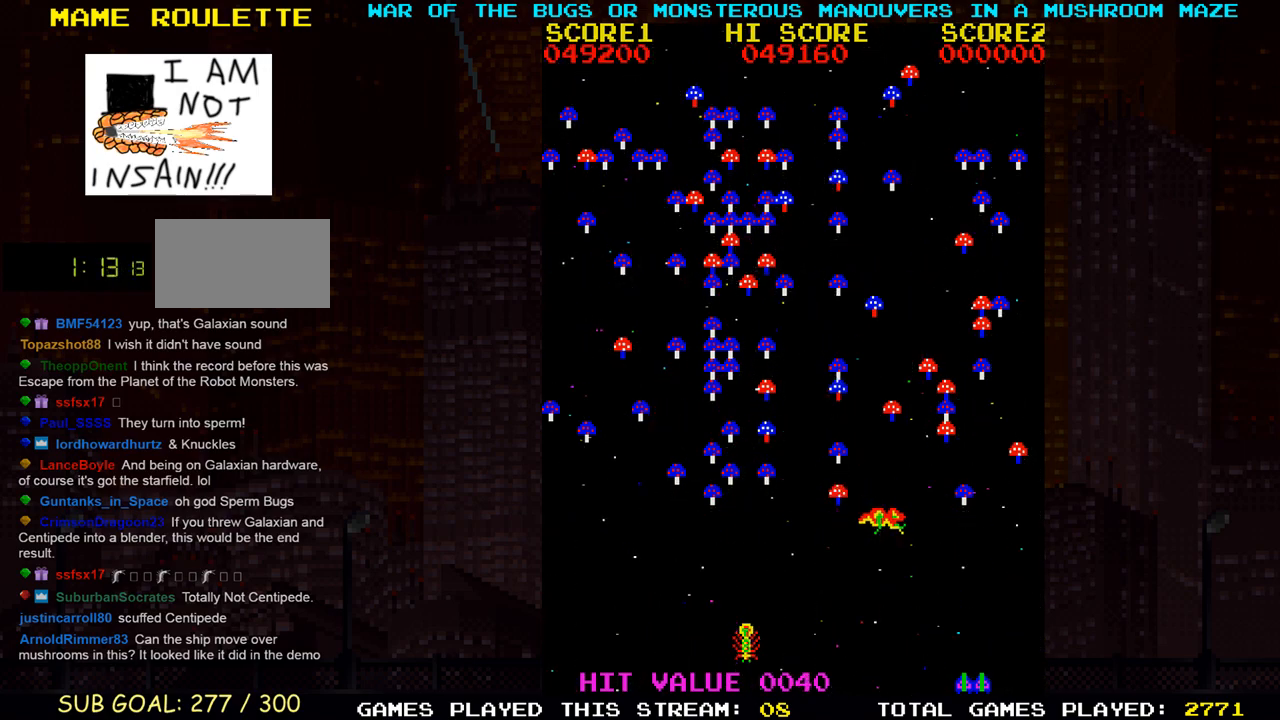
{"buttons": ["SQUARE"], "left_stick": "center", "events": []}
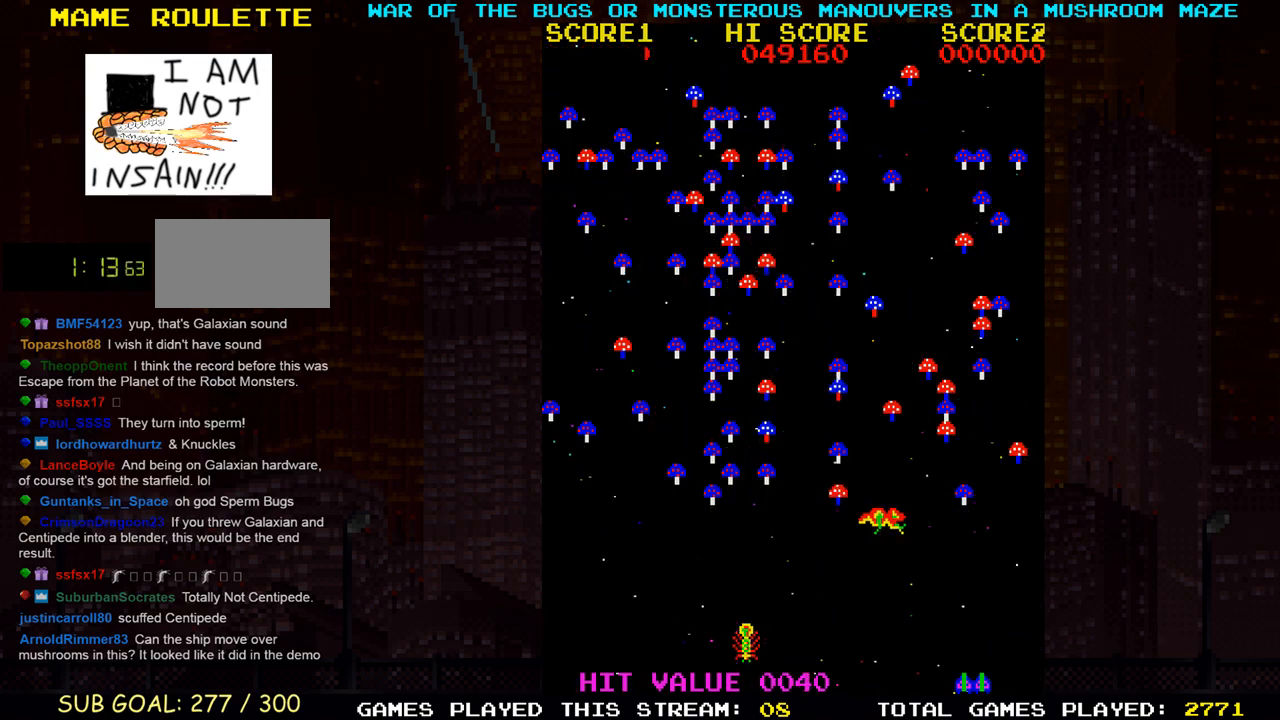
{"buttons": ["SQUARE"], "left_stick": "center", "events": []}
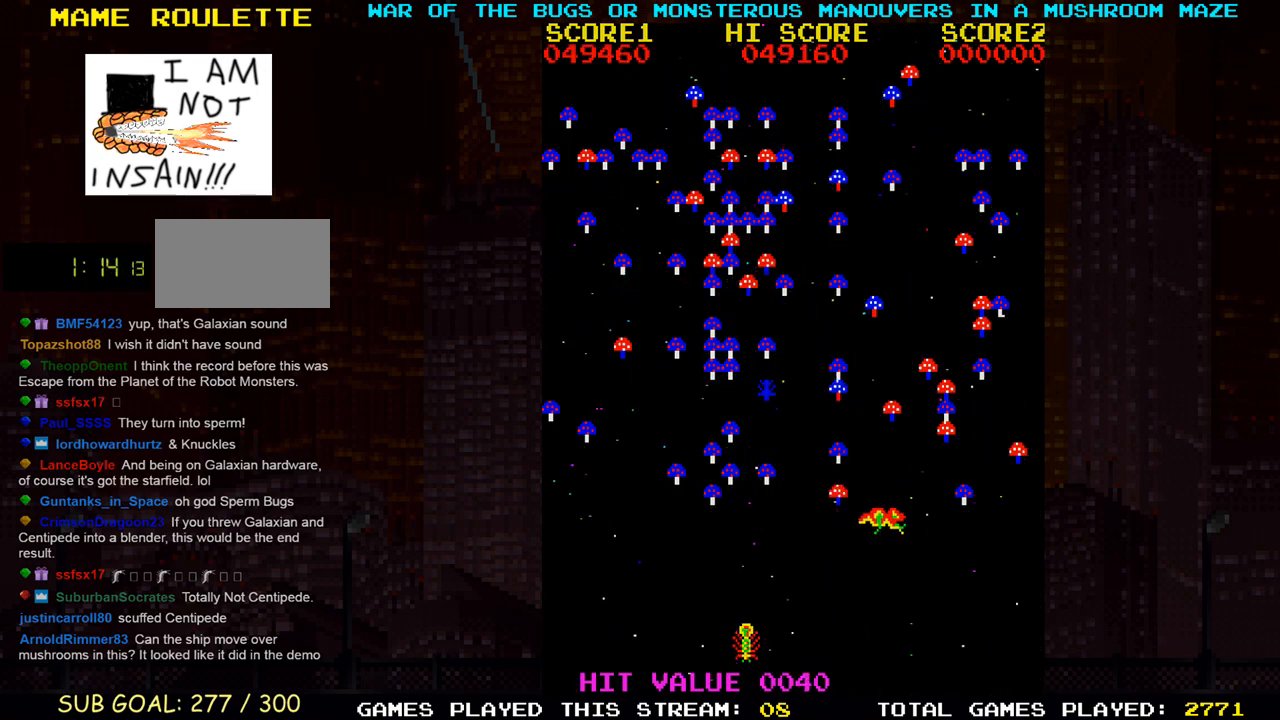
{"buttons": ["SQUARE"], "left_stick": "center", "events": []}
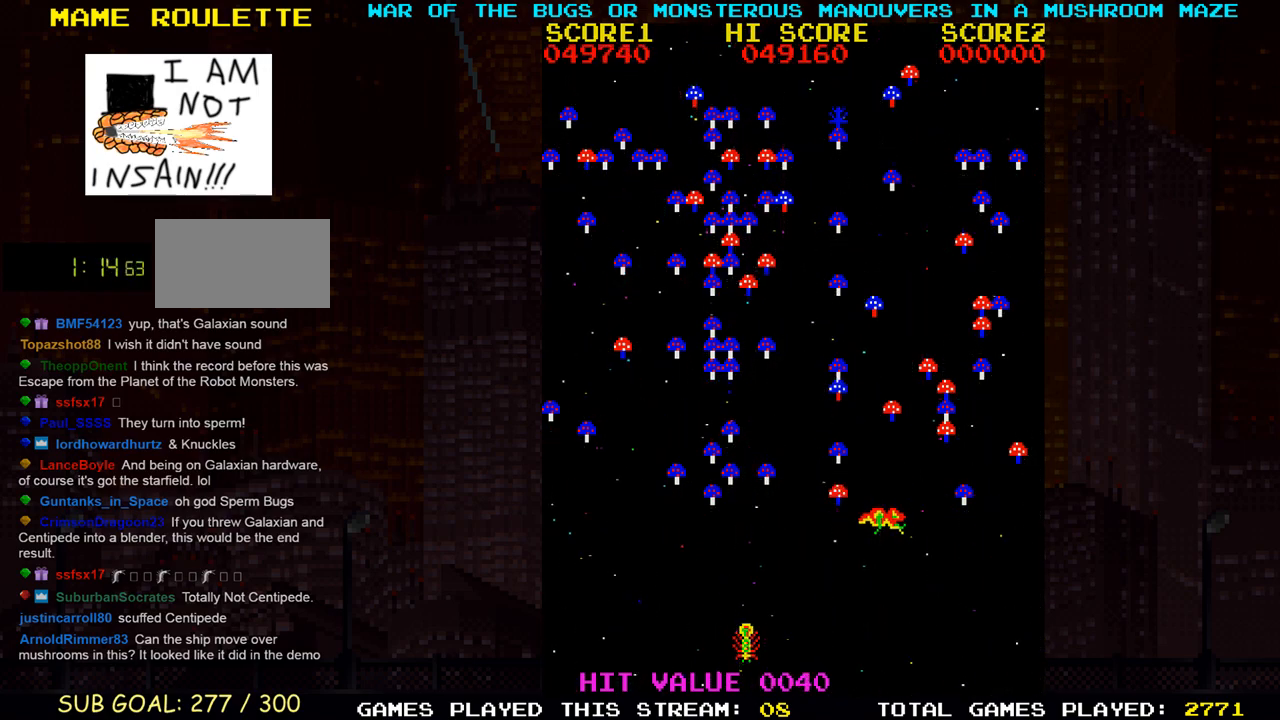
{"buttons": ["SQUARE"], "left_stick": "center", "events": []}
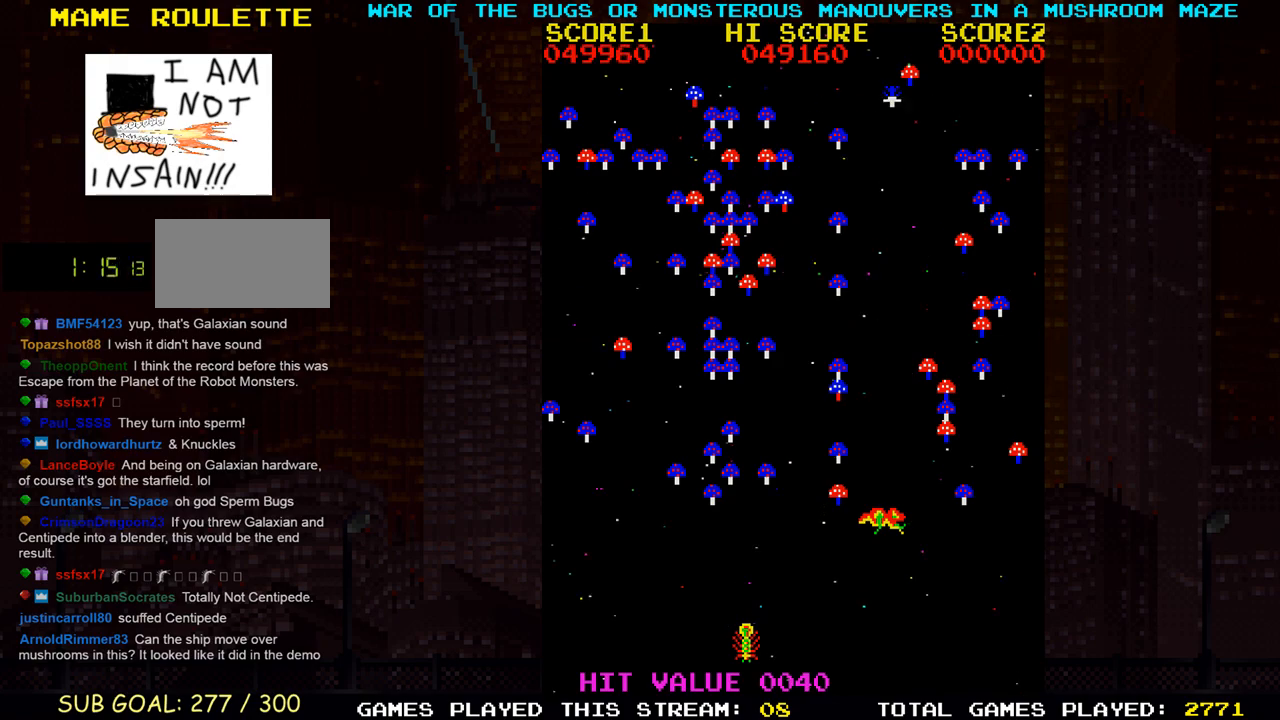
{"buttons": ["SQUARE"], "left_stick": "center", "events": []}
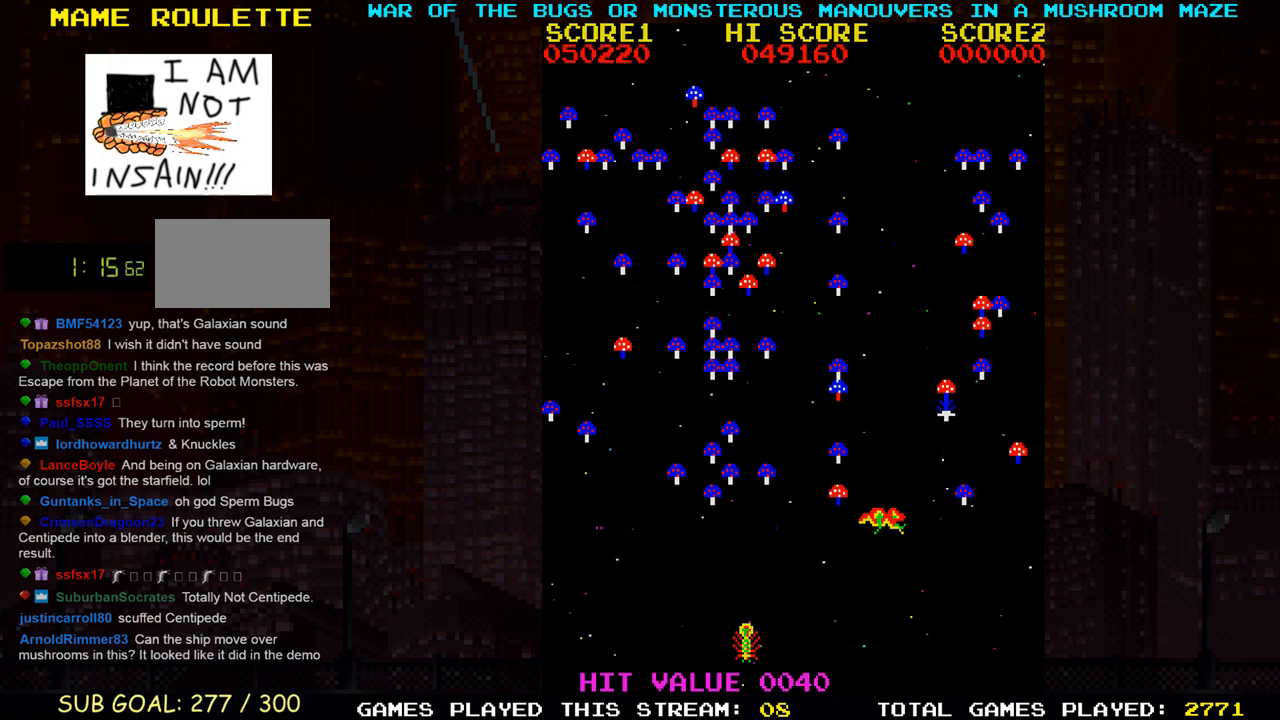
{"buttons": ["SQUARE"], "left_stick": "center", "events": []}
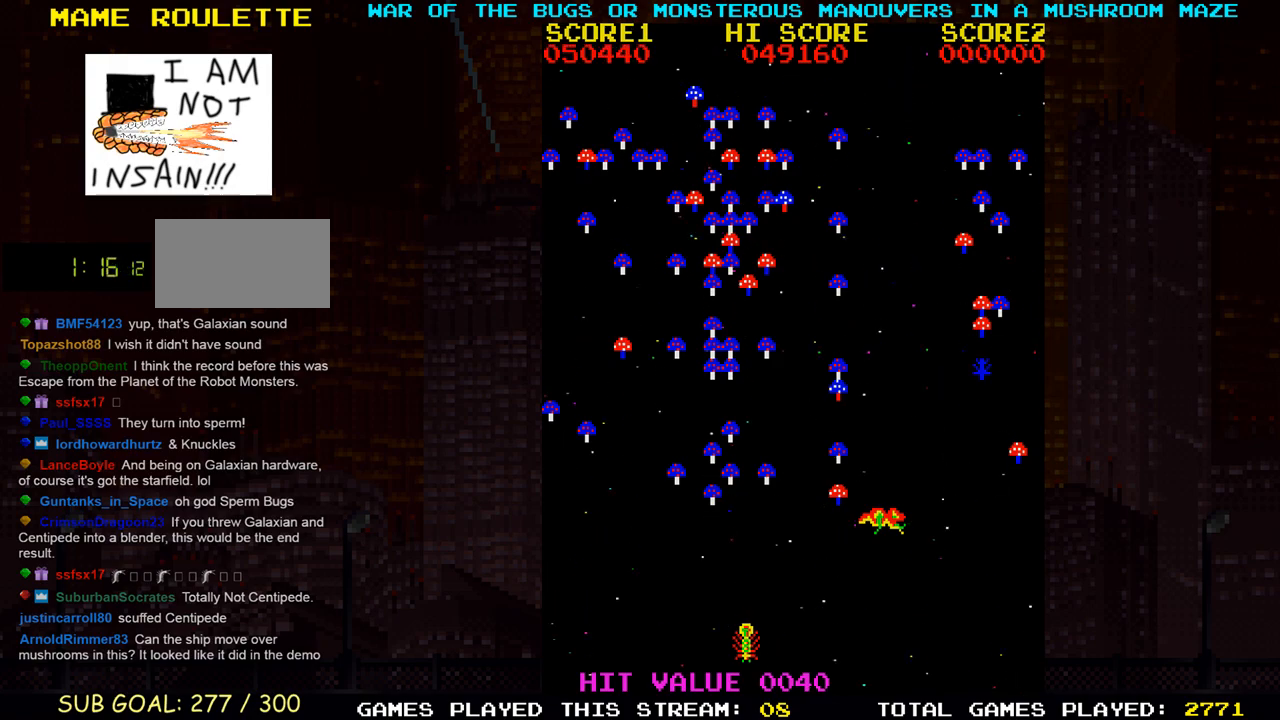
{"buttons": ["SQUARE"], "left_stick": "center", "events": []}
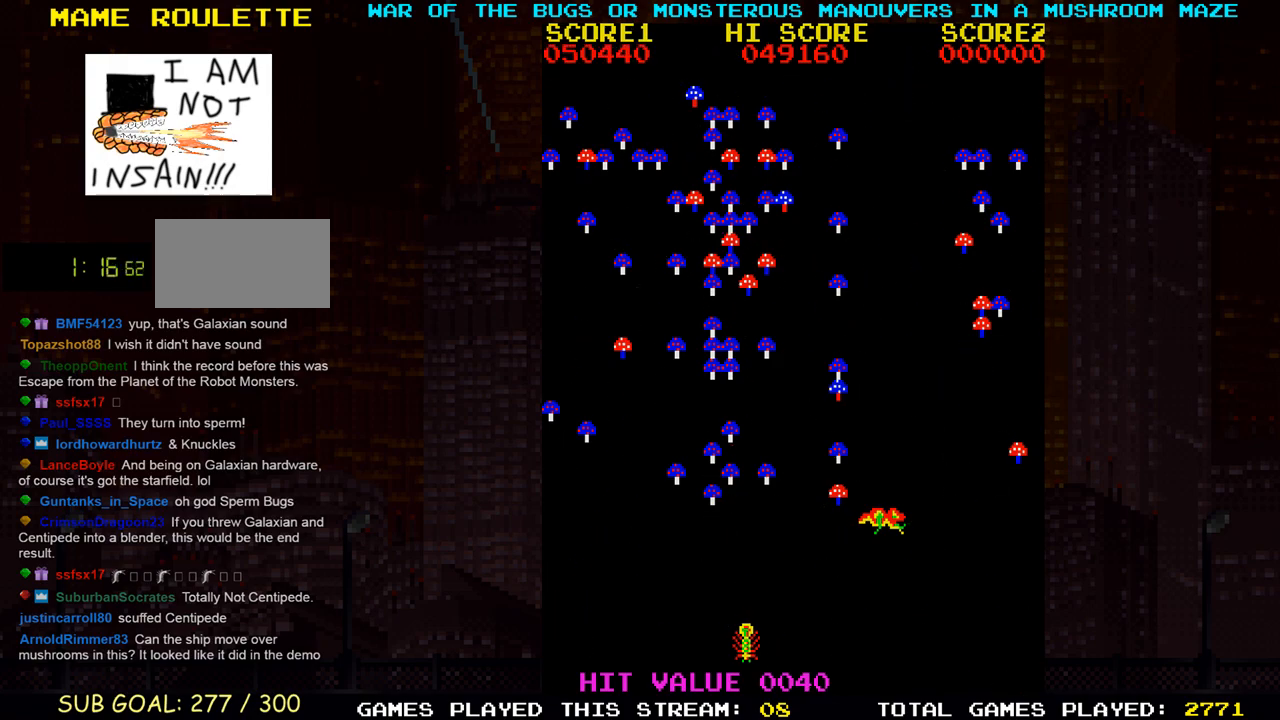
{"buttons": ["SQUARE"], "left_stick": "center", "events": []}
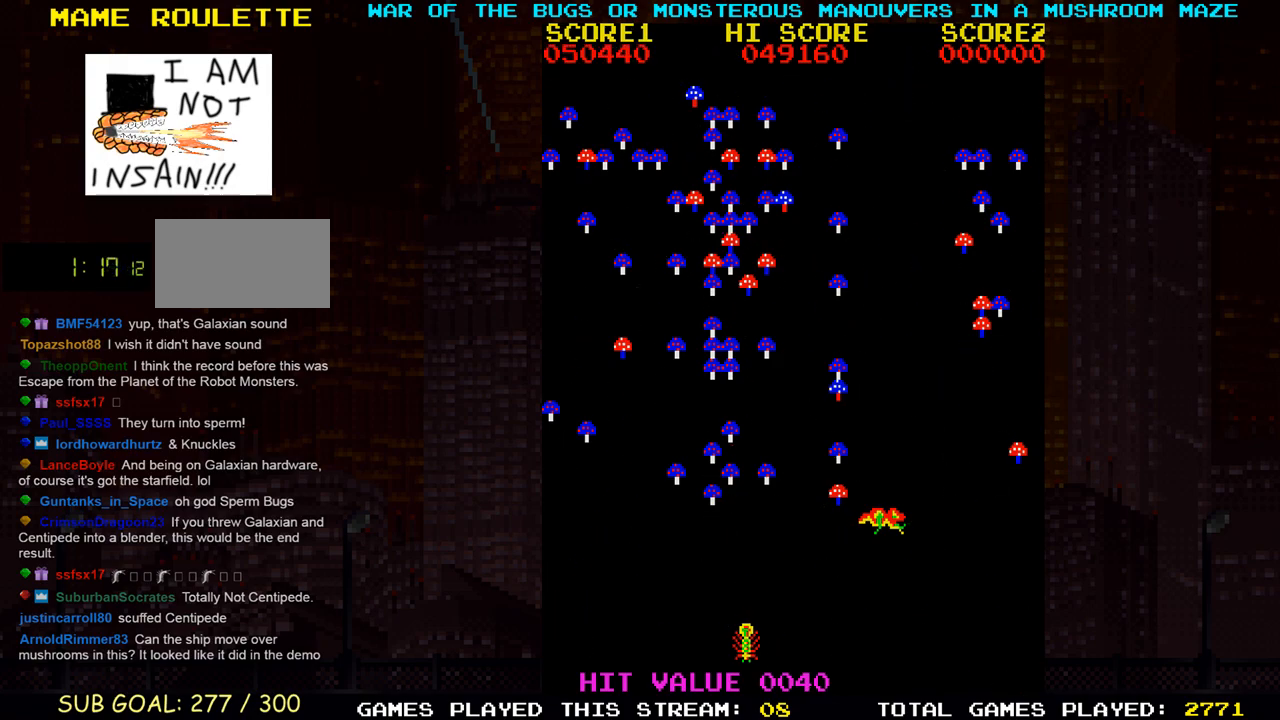
{"buttons": ["SQUARE"], "left_stick": "up-left", "events": [[267, "left_stick", "up-left"]]}
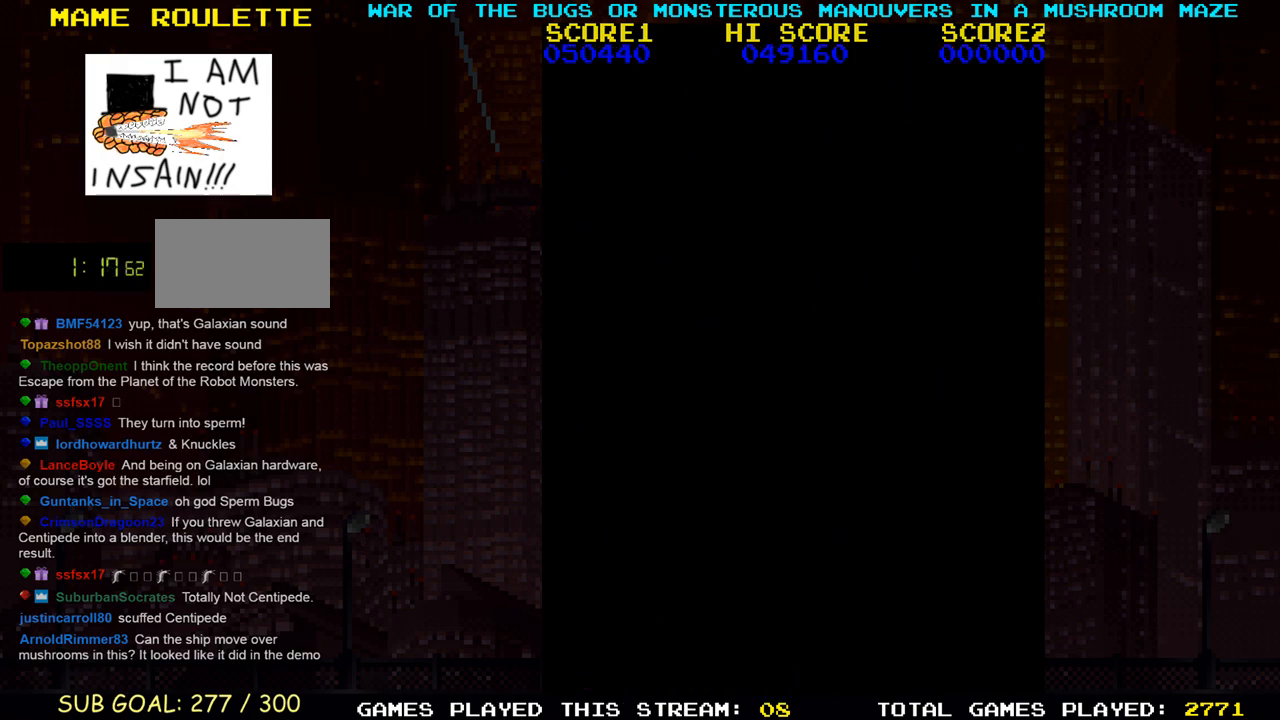
{"buttons": ["SQUARE"], "left_stick": "up-left", "events": []}
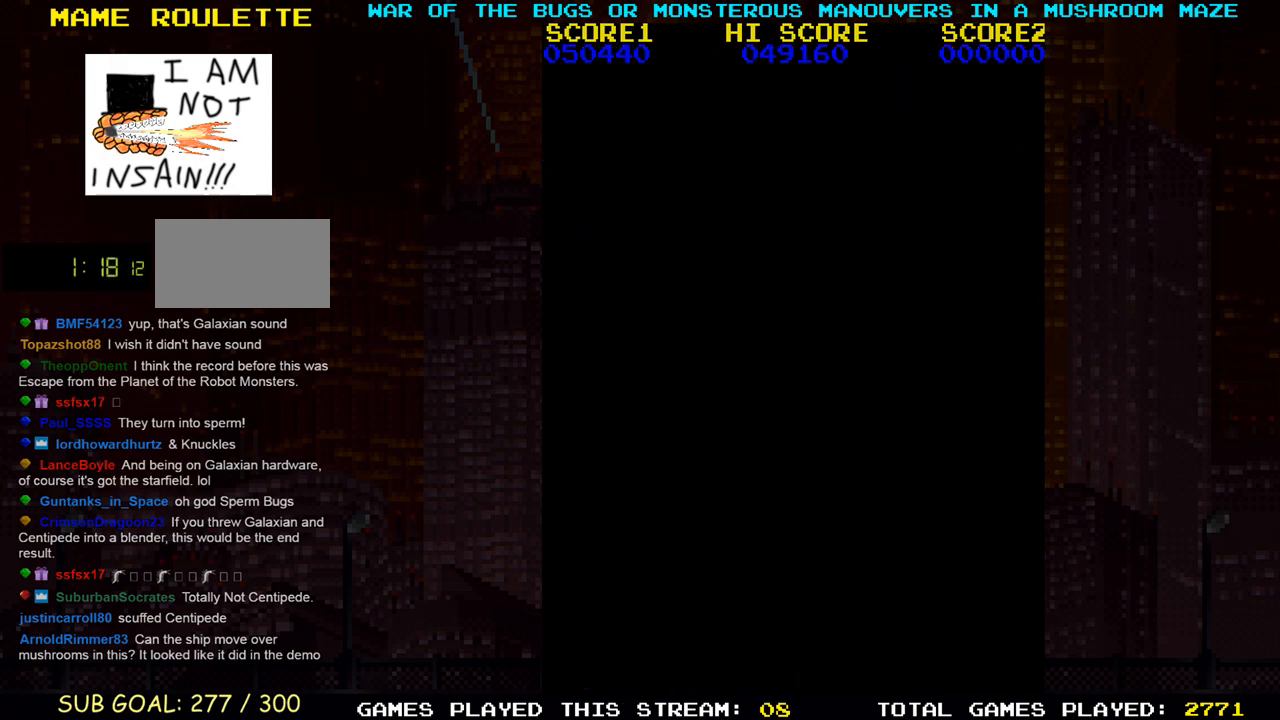
{"buttons": ["SQUARE"], "left_stick": "up-left", "events": []}